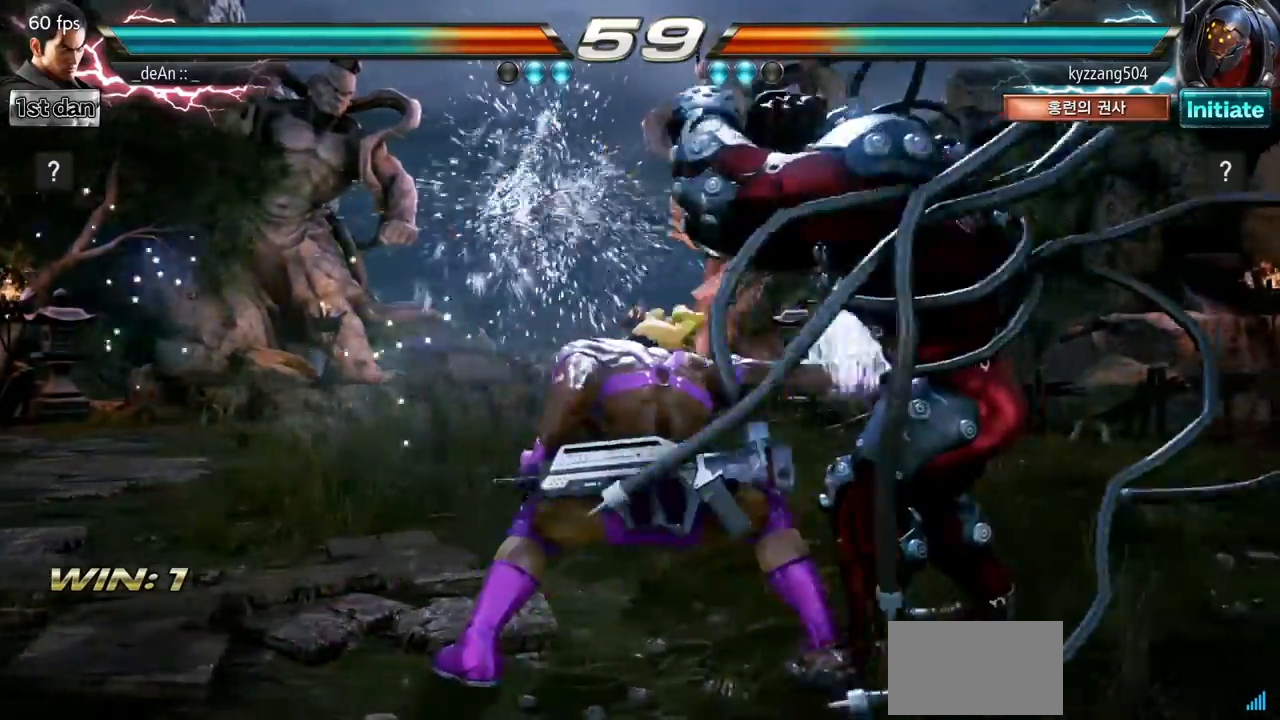
Gameplay with a controller (arcade stick); each line is a JSON object with the inputs held at the frame after it. "events" lists button and stick changes between this image and that frame as [ms after this image, input, new state], when the widget could be followed in between. Not read: L3 R3.
{"buttons": [], "left_stick": "left", "events": [[334, "left_stick", "left"]]}
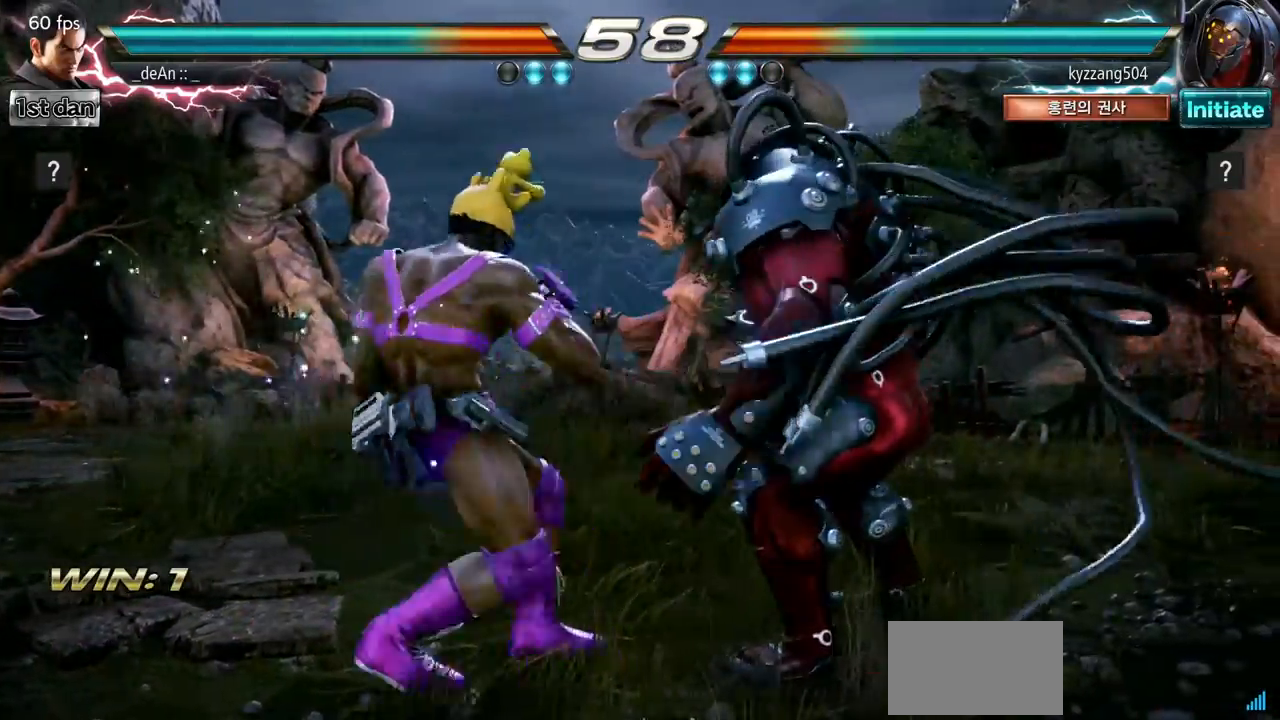
{"buttons": ["SQUARE"], "left_stick": "left", "events": [[400, "SQUARE", "down"]]}
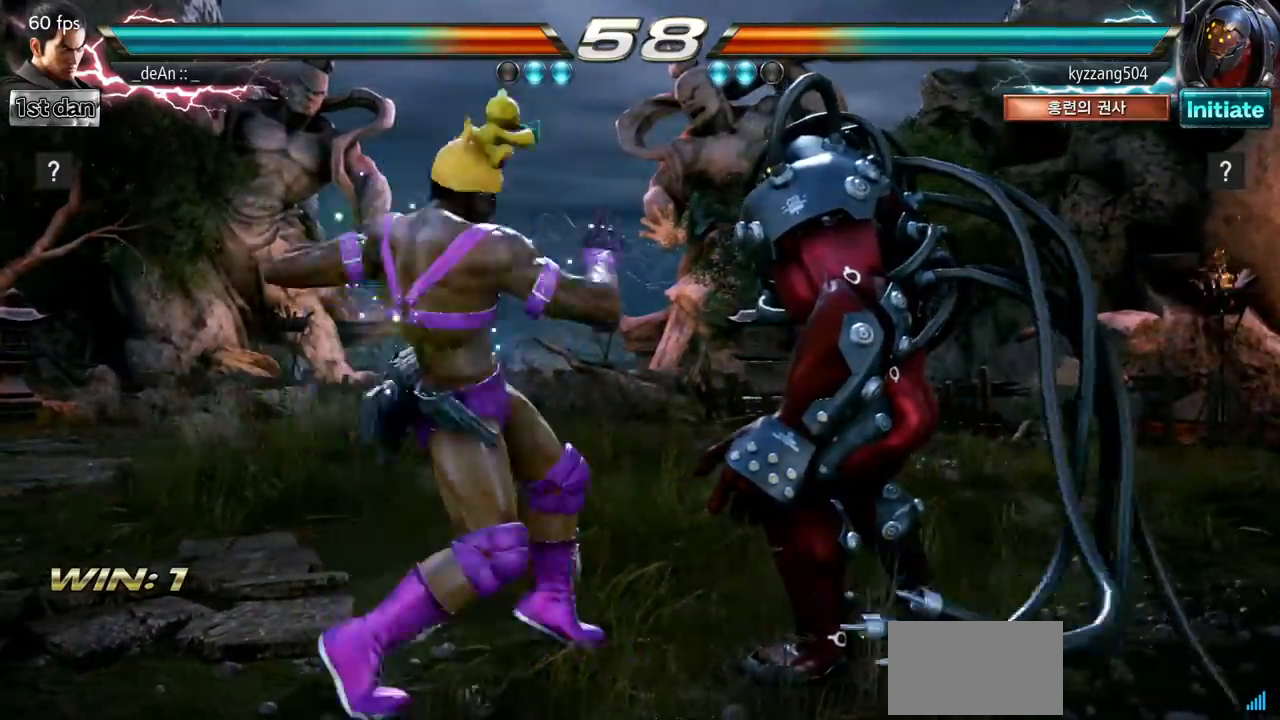
{"buttons": ["TRIANGLE"], "left_stick": "left", "events": [[100, "SQUARE", "up"], [317, "TRIANGLE", "down"]]}
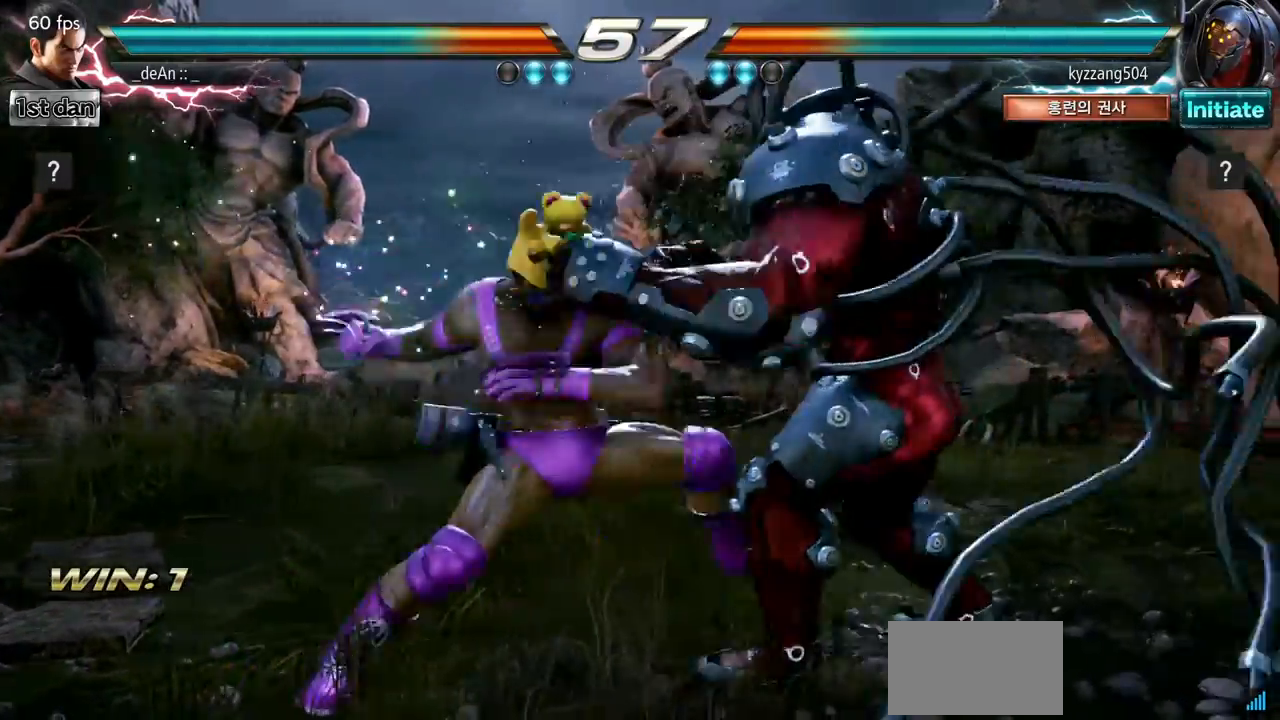
{"buttons": [], "left_stick": "left", "events": [[200, "TRIANGLE", "up"]]}
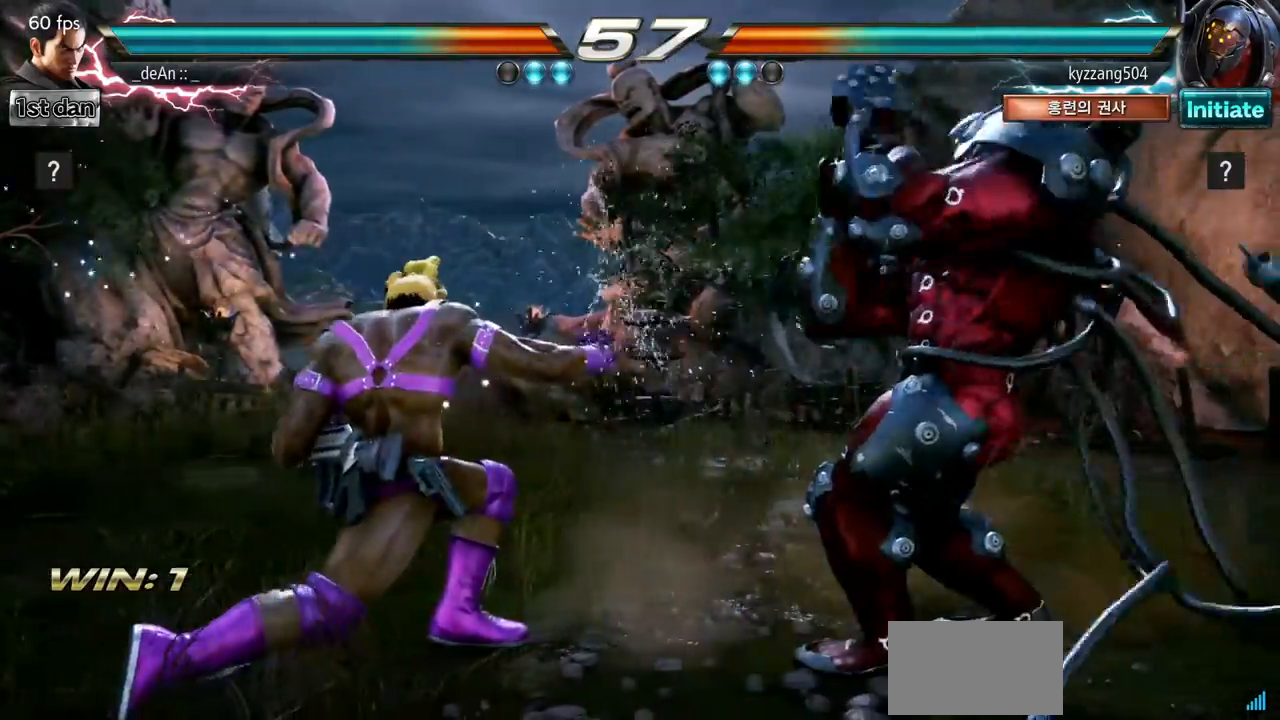
{"buttons": [], "left_stick": "center", "events": [[267, "left_stick", "center"]]}
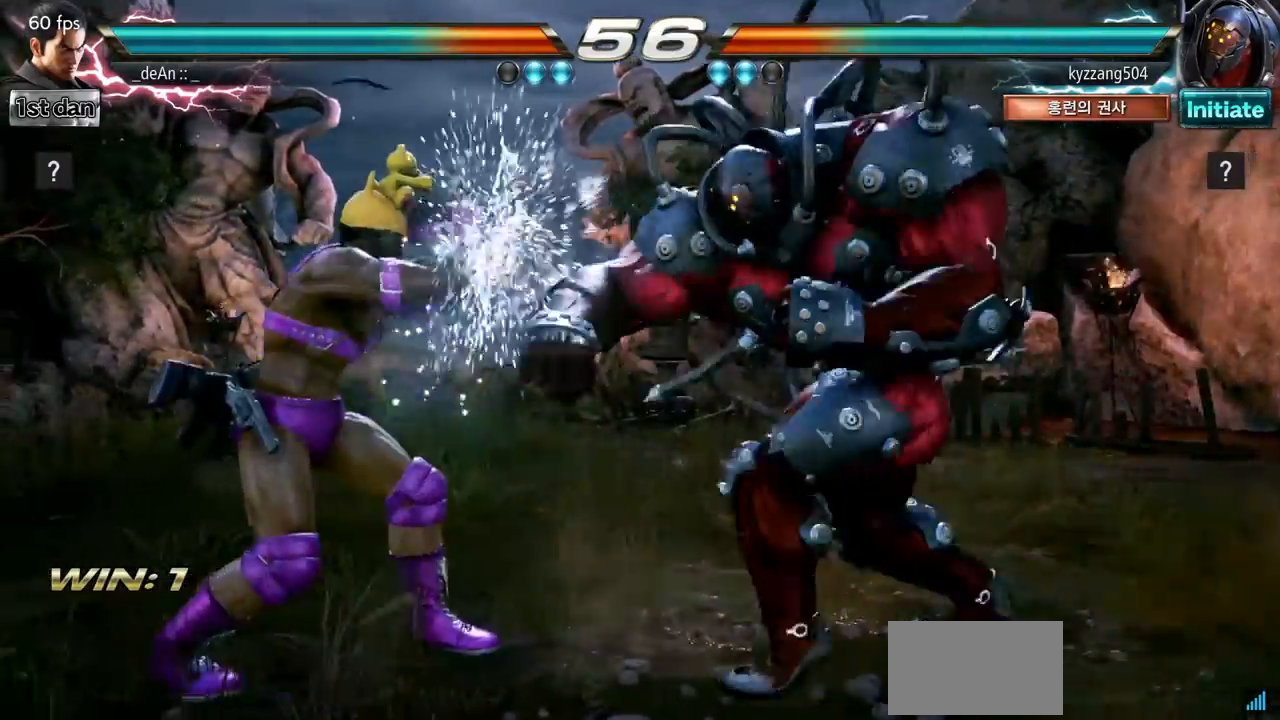
{"buttons": [], "left_stick": "left", "events": [[183, "left_stick", "left"]]}
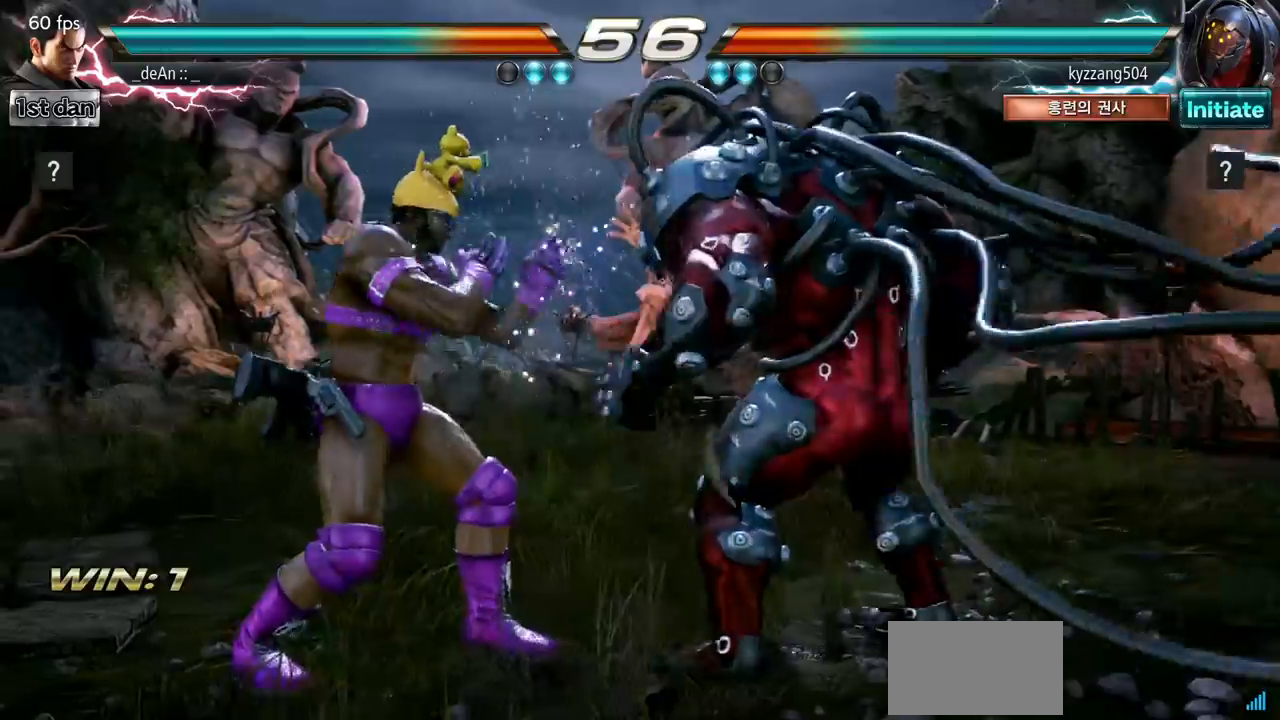
{"buttons": [], "left_stick": "center", "events": [[83, "left_stick", "center"], [100, "SQUARE", "down"], [334, "SQUARE", "up"]]}
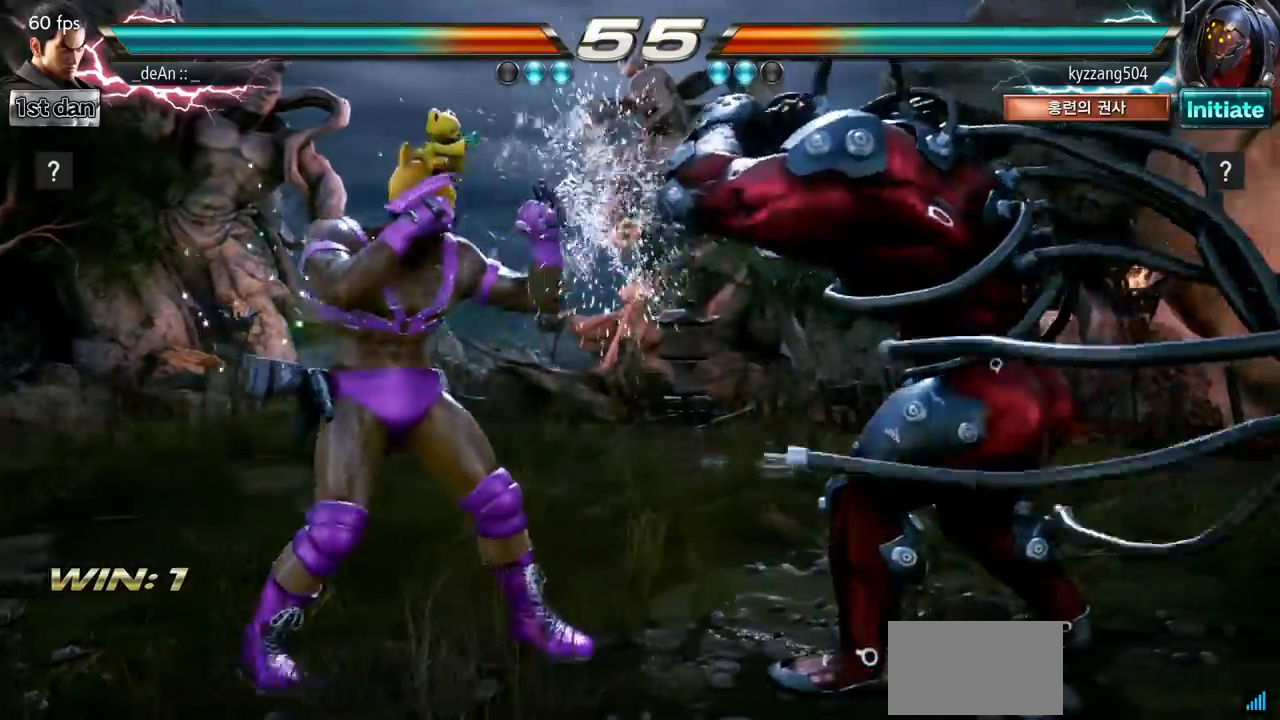
{"buttons": [], "left_stick": "center", "events": [[66, "left_stick", "down-left"], [83, "TRIANGLE", "down"], [183, "TRIANGLE", "up"], [300, "left_stick", "center"]]}
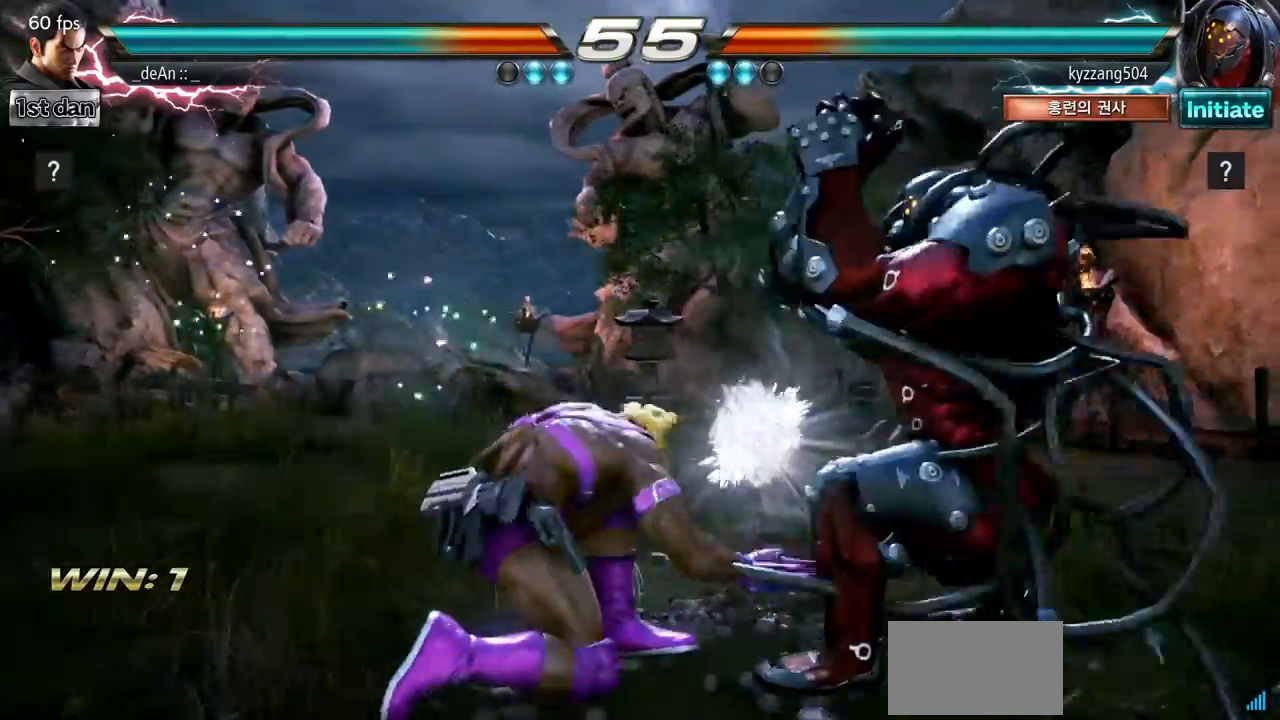
{"buttons": ["CIRCLE"], "left_stick": "center", "events": [[401, "CIRCLE", "down"]]}
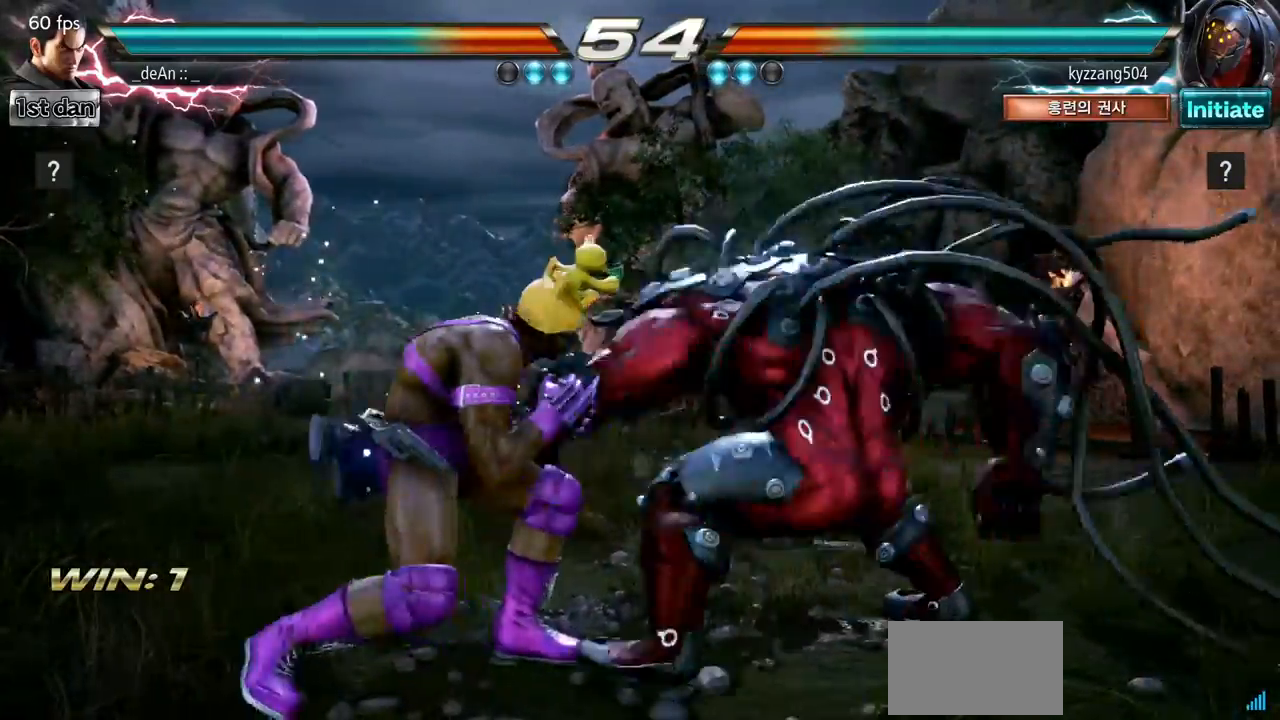
{"buttons": [], "left_stick": "left", "events": [[117, "CIRCLE", "up"], [200, "left_stick", "left"]]}
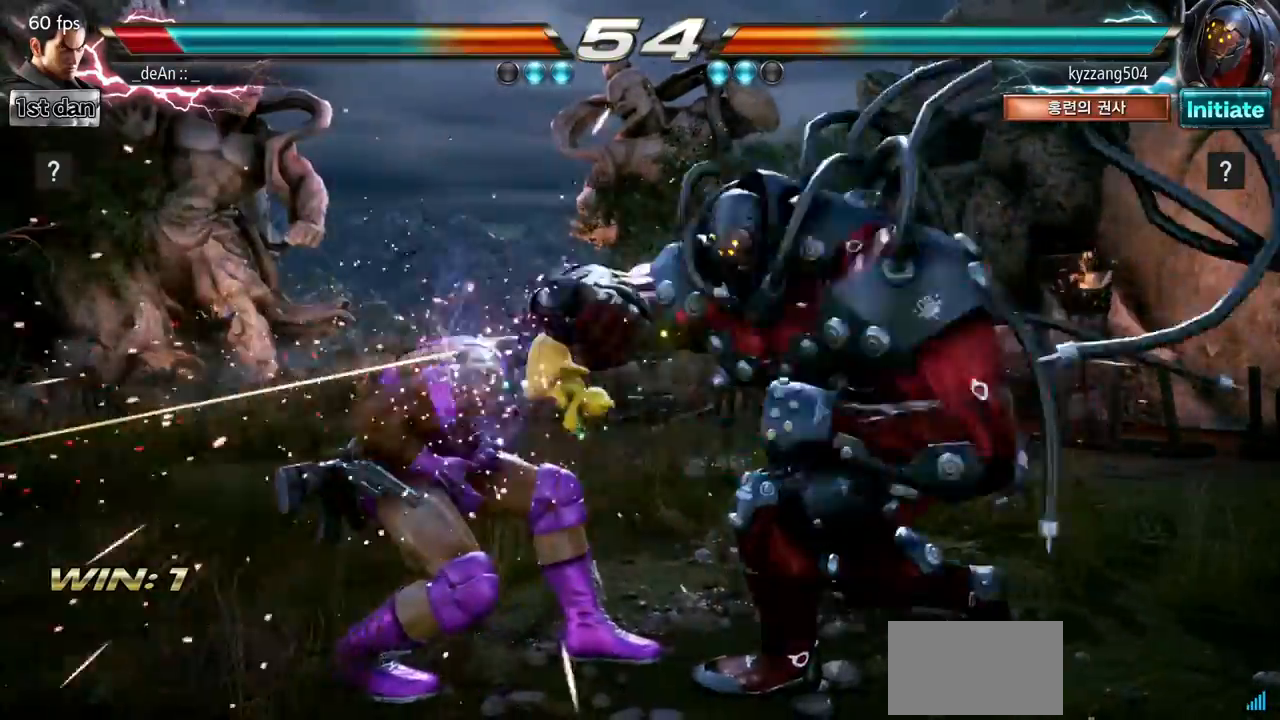
{"buttons": [], "left_stick": "left", "events": []}
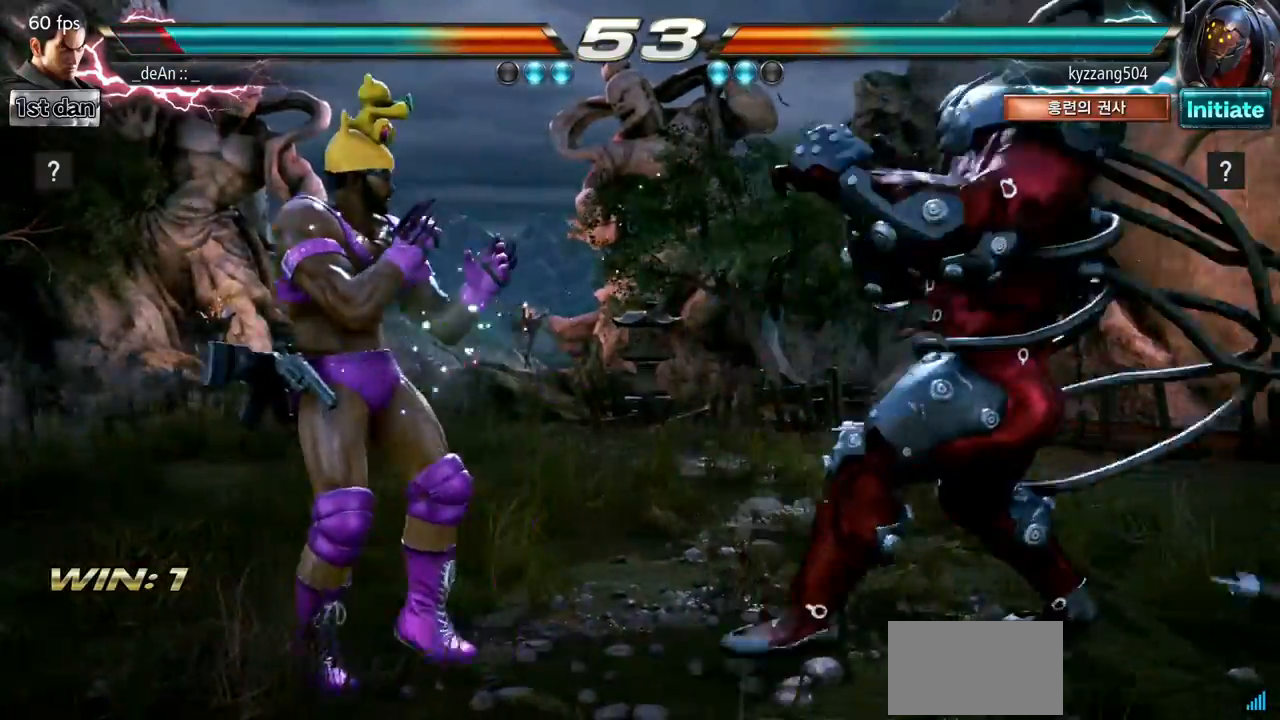
{"buttons": [], "left_stick": "left", "events": [[267, "left_stick", "center"], [484, "left_stick", "left"]]}
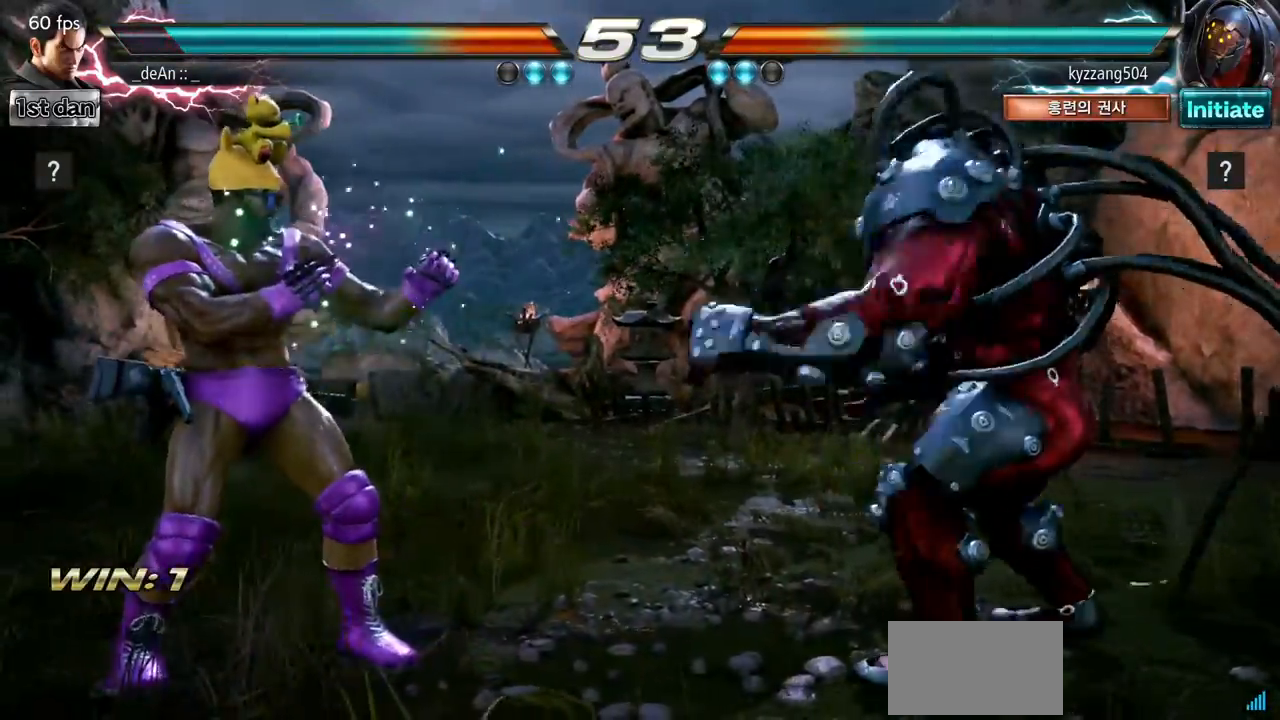
{"buttons": [], "left_stick": "center", "events": [[100, "left_stick", "center"], [184, "left_stick", "left"], [267, "left_stick", "center"], [317, "left_stick", "down"], [434, "left_stick", "left"], [501, "left_stick", "center"]]}
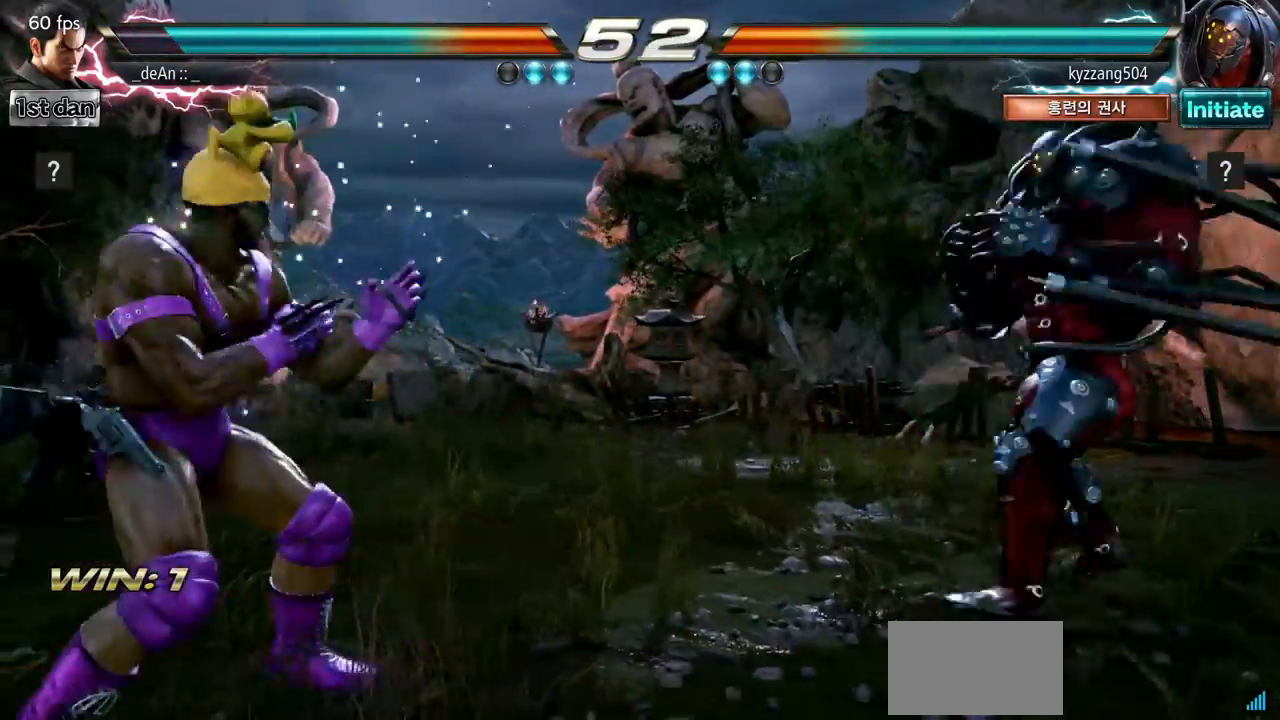
{"buttons": [], "left_stick": "right", "events": [[83, "left_stick", "left"], [200, "left_stick", "center"], [317, "left_stick", "right"], [400, "left_stick", "center"], [484, "left_stick", "right"]]}
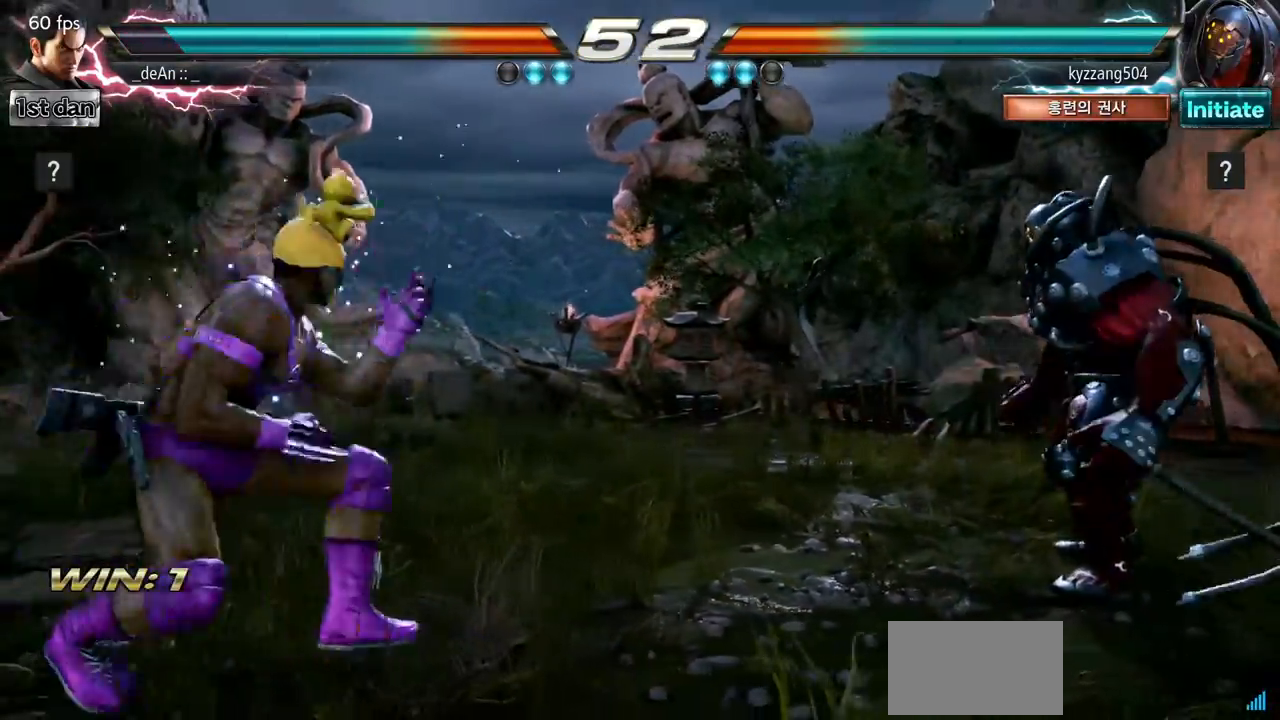
{"buttons": [], "left_stick": "center", "events": [[267, "left_stick", "down-right"], [317, "TRIANGLE", "down"], [417, "TRIANGLE", "up"], [451, "left_stick", "center"]]}
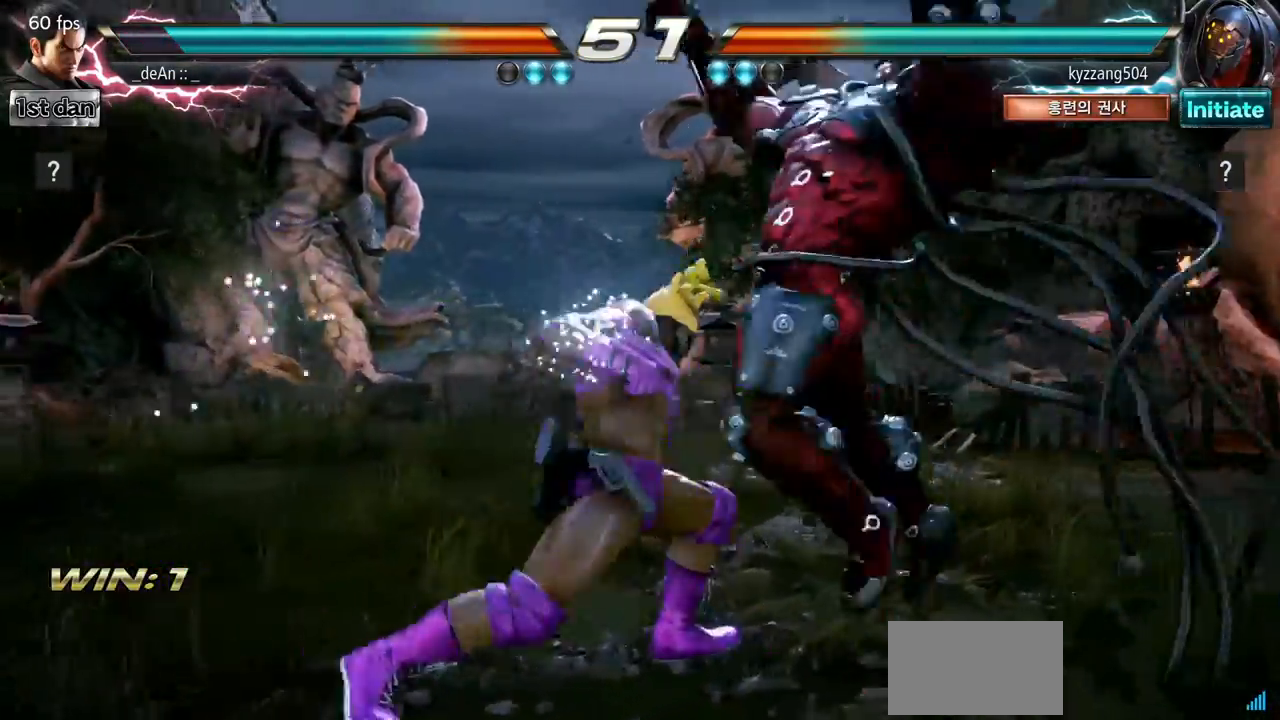
{"buttons": [], "left_stick": "center", "events": []}
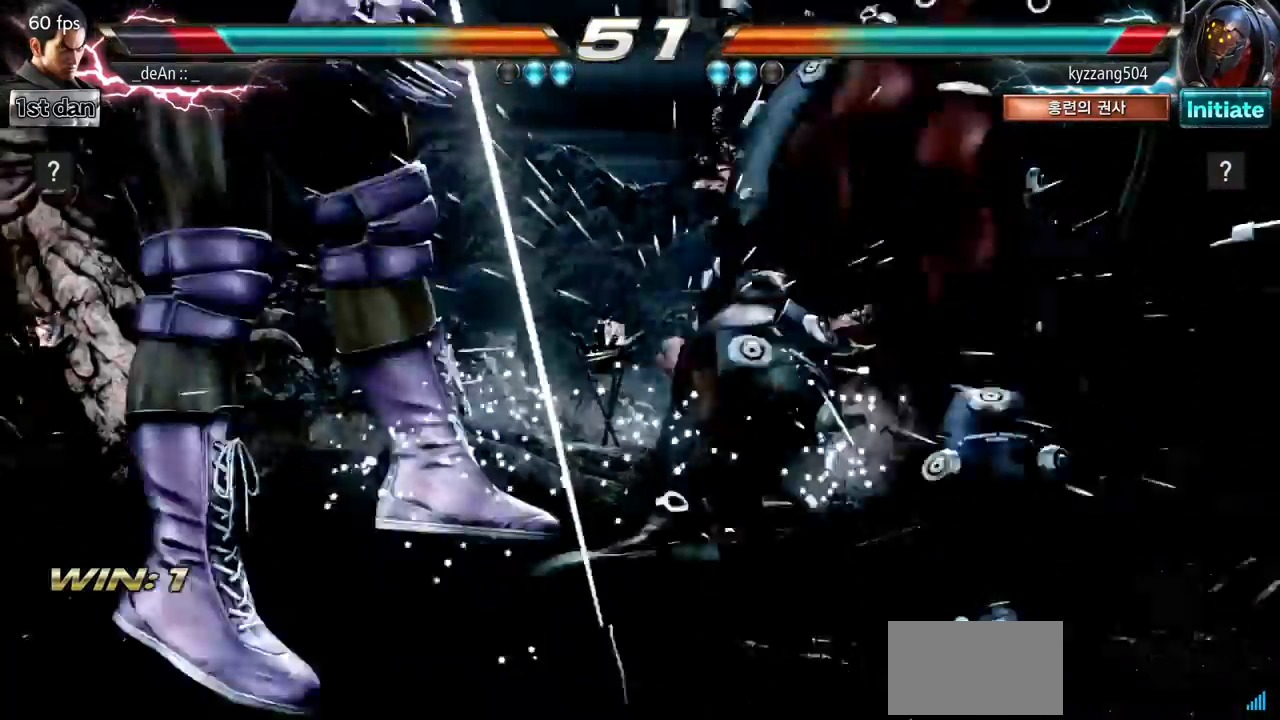
{"buttons": [], "left_stick": "left", "events": [[100, "left_stick", "left"]]}
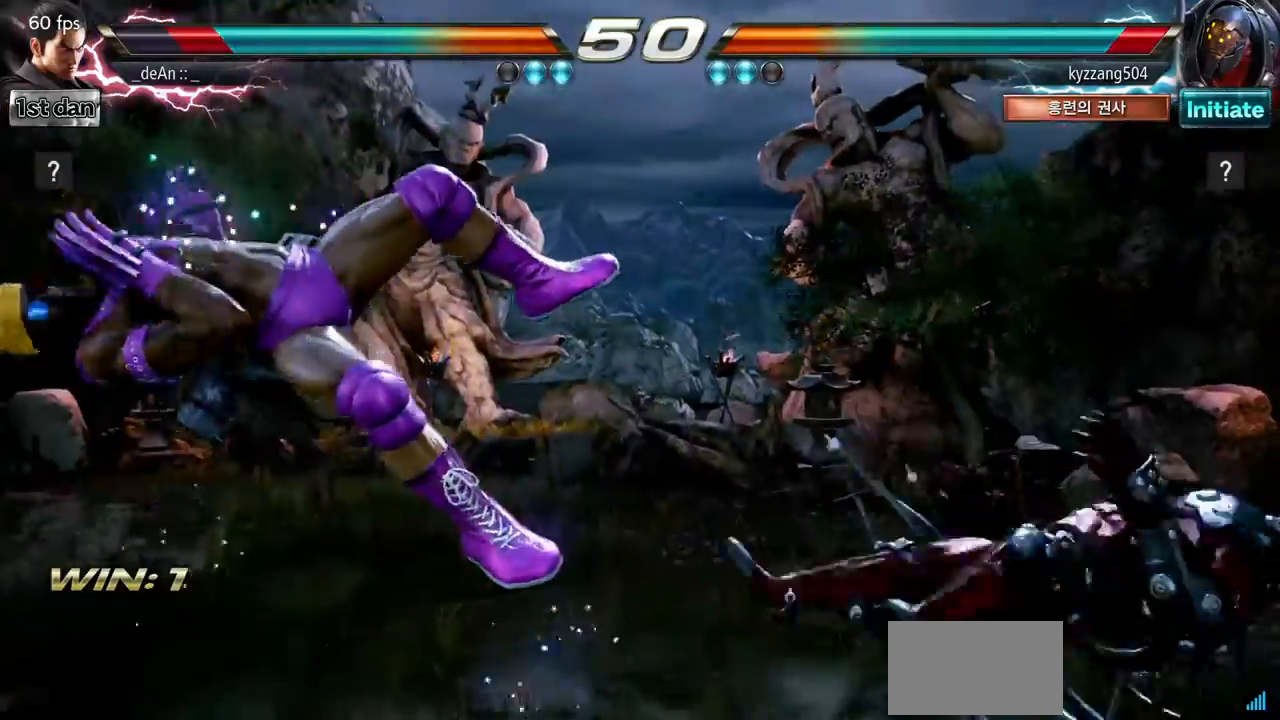
{"buttons": [], "left_stick": "left", "events": [[384, "SQUARE", "down"], [484, "SQUARE", "up"]]}
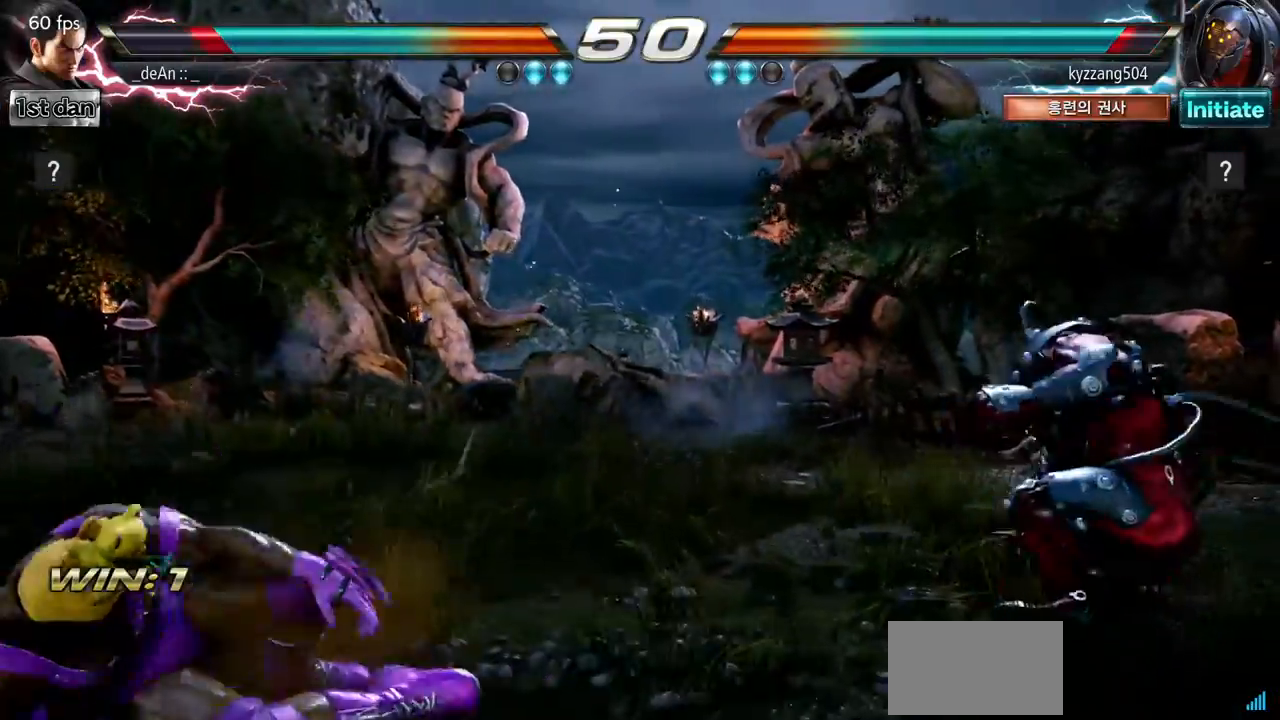
{"buttons": [], "left_stick": "down", "events": [[100, "left_stick", "center"], [301, "left_stick", "down"], [384, "left_stick", "center"], [484, "left_stick", "down"]]}
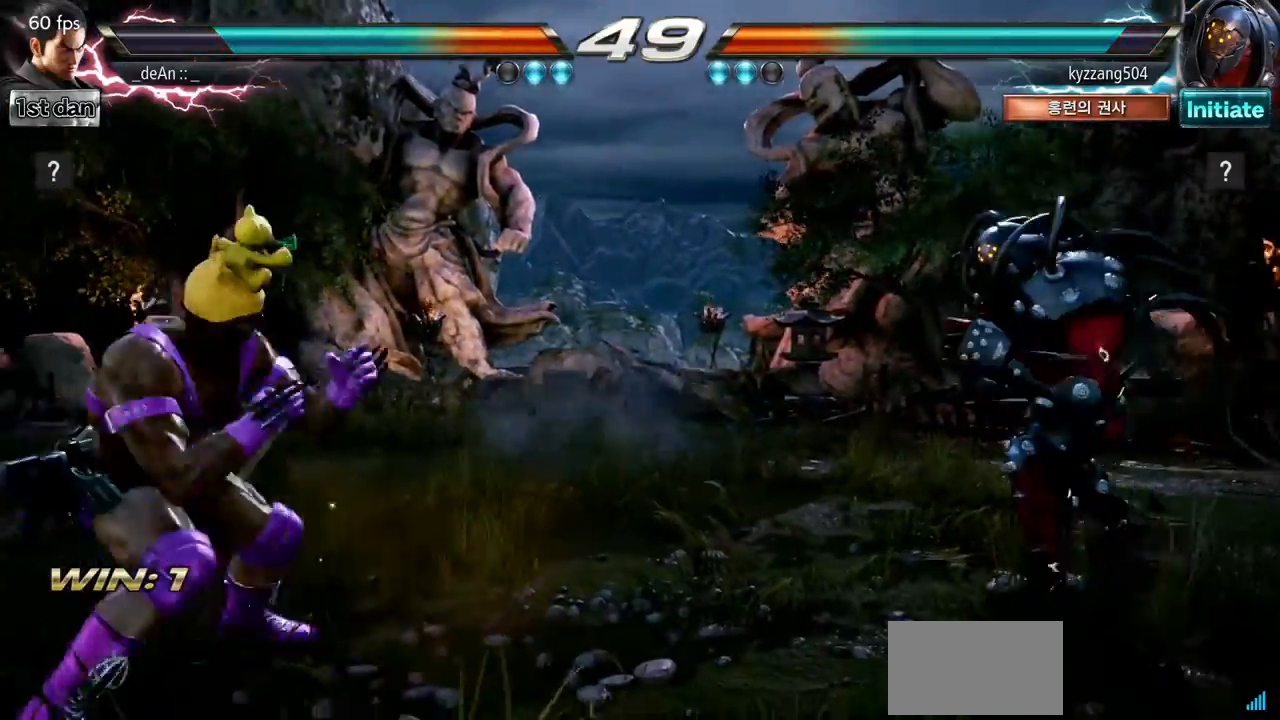
{"buttons": [], "left_stick": "down", "events": [[83, "left_stick", "center"], [167, "left_stick", "down"], [250, "left_stick", "center"], [350, "left_stick", "down"], [417, "left_stick", "center"], [500, "left_stick", "down"]]}
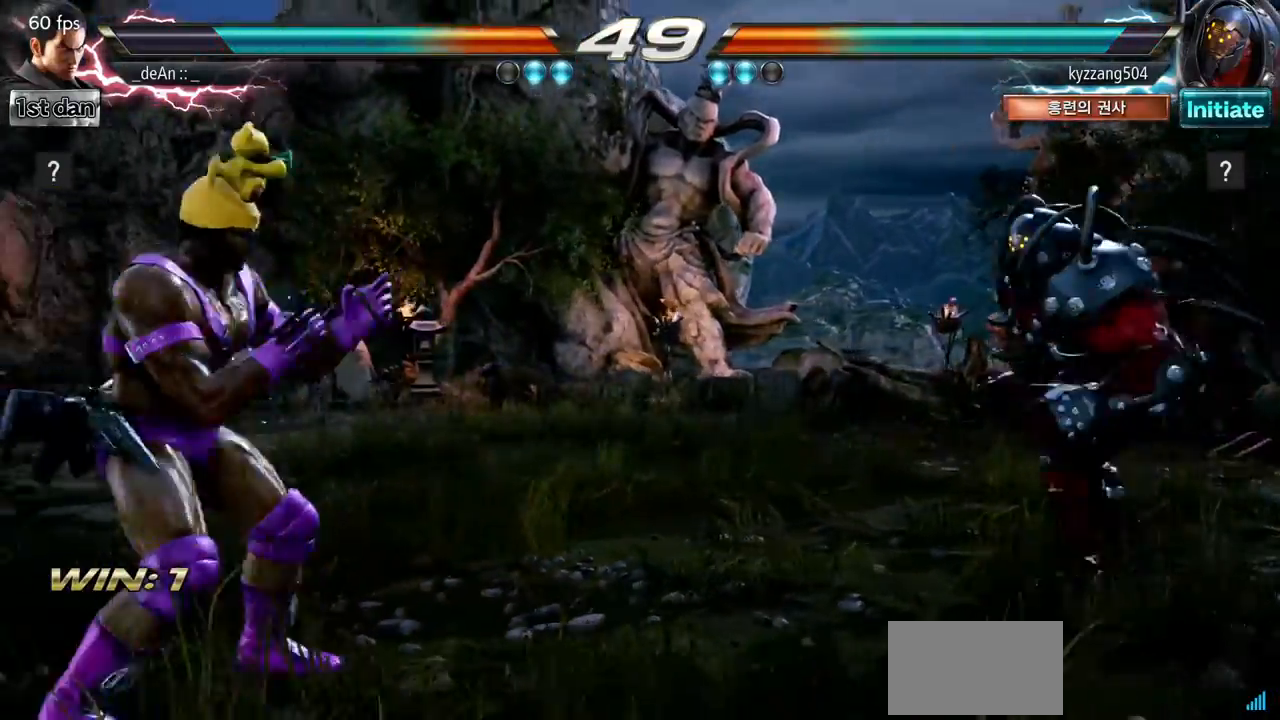
{"buttons": [], "left_stick": "center", "events": [[100, "left_stick", "center"], [234, "left_stick", "down"], [284, "left_stick", "center"], [351, "left_stick", "down"], [468, "left_stick", "center"]]}
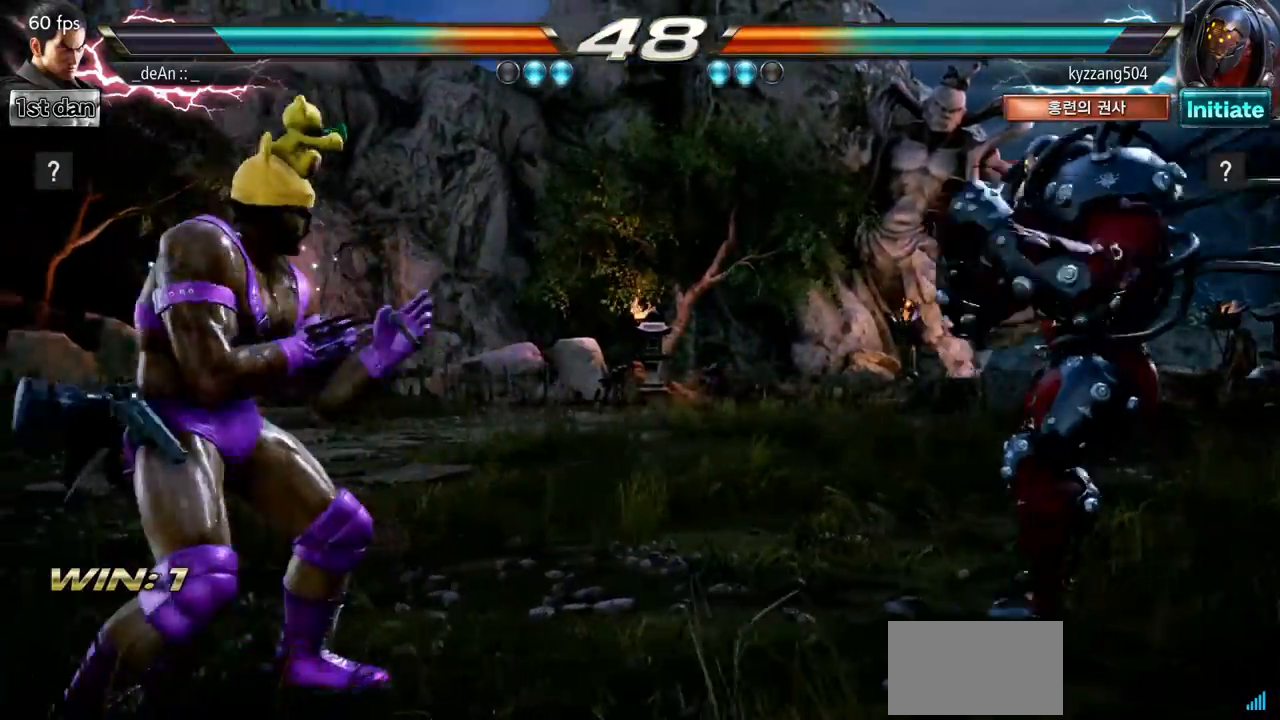
{"buttons": [], "left_stick": "center", "events": [[67, "left_stick", "down"], [167, "left_stick", "center"], [350, "left_stick", "right"], [434, "left_stick", "center"]]}
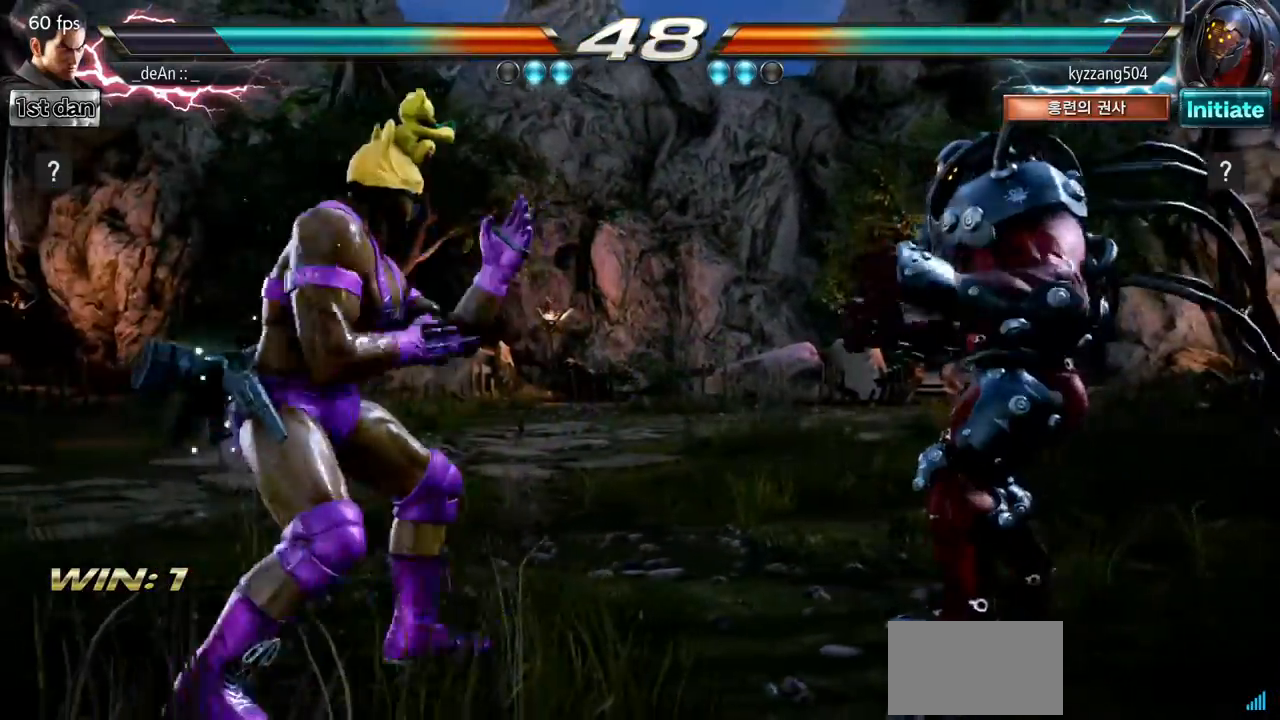
{"buttons": [], "left_stick": "center", "events": [[17, "left_stick", "right"], [84, "TRIANGLE", "down"], [84, "left_stick", "down-right"], [184, "TRIANGLE", "up"], [267, "left_stick", "center"]]}
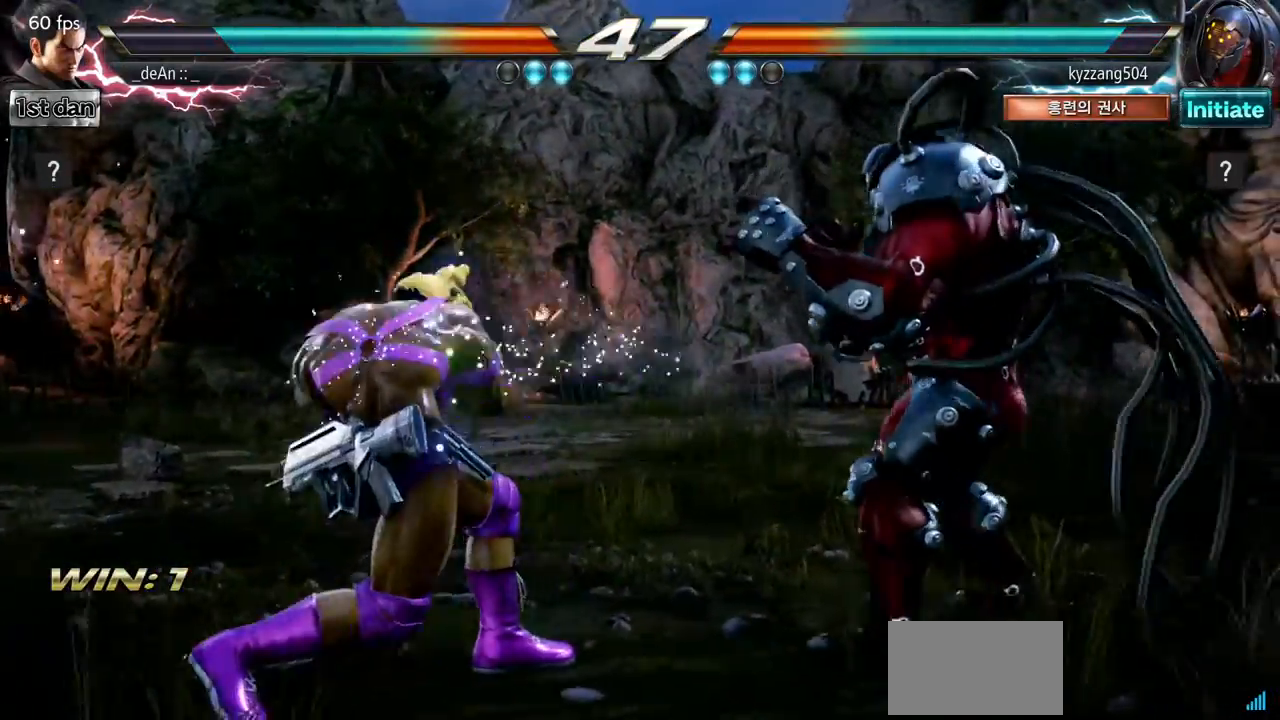
{"buttons": [], "left_stick": "left", "events": [[150, "left_stick", "left"], [217, "left_stick", "center"], [300, "left_stick", "left"]]}
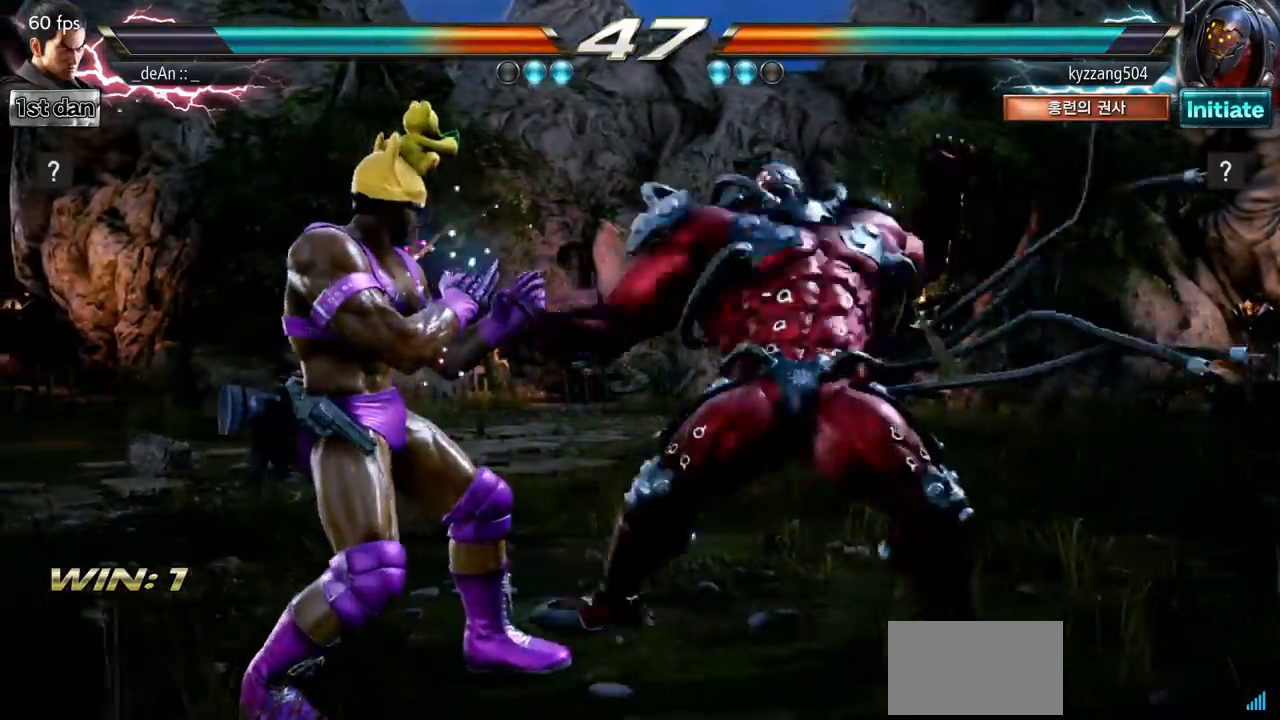
{"buttons": [], "left_stick": "center", "events": [[401, "left_stick", "center"]]}
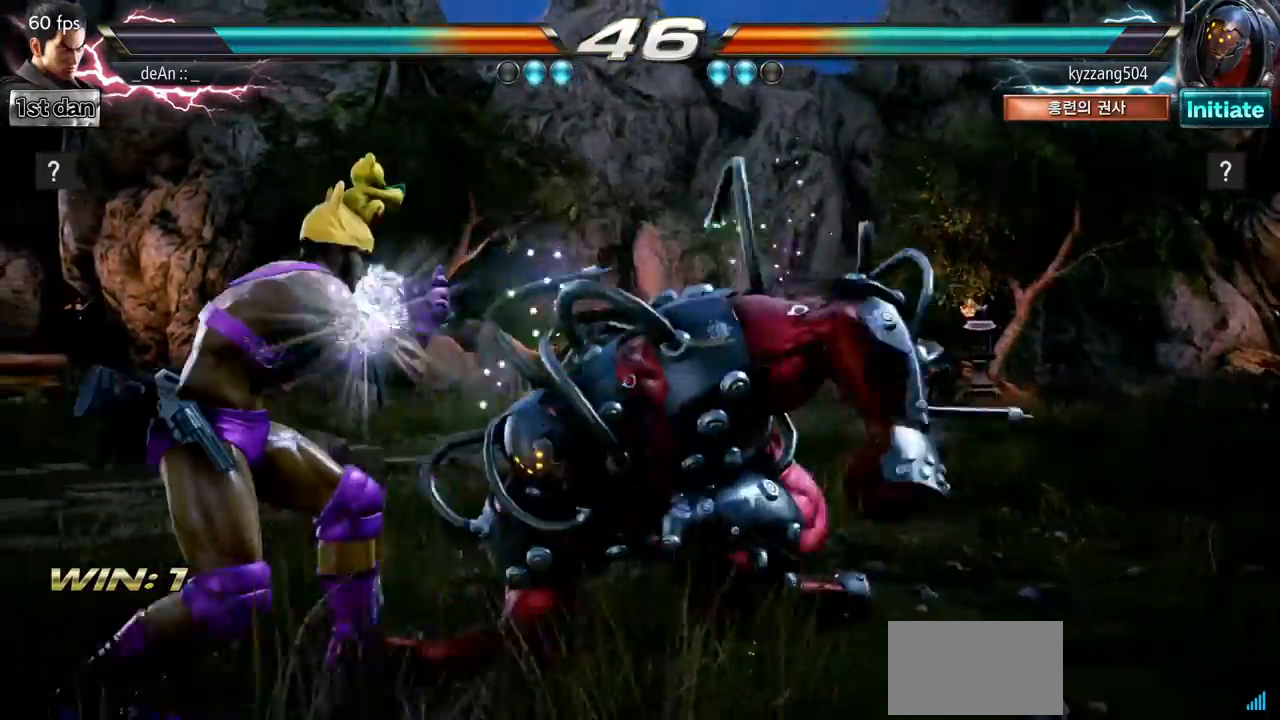
{"buttons": [], "left_stick": "left", "events": [[283, "left_stick", "left"]]}